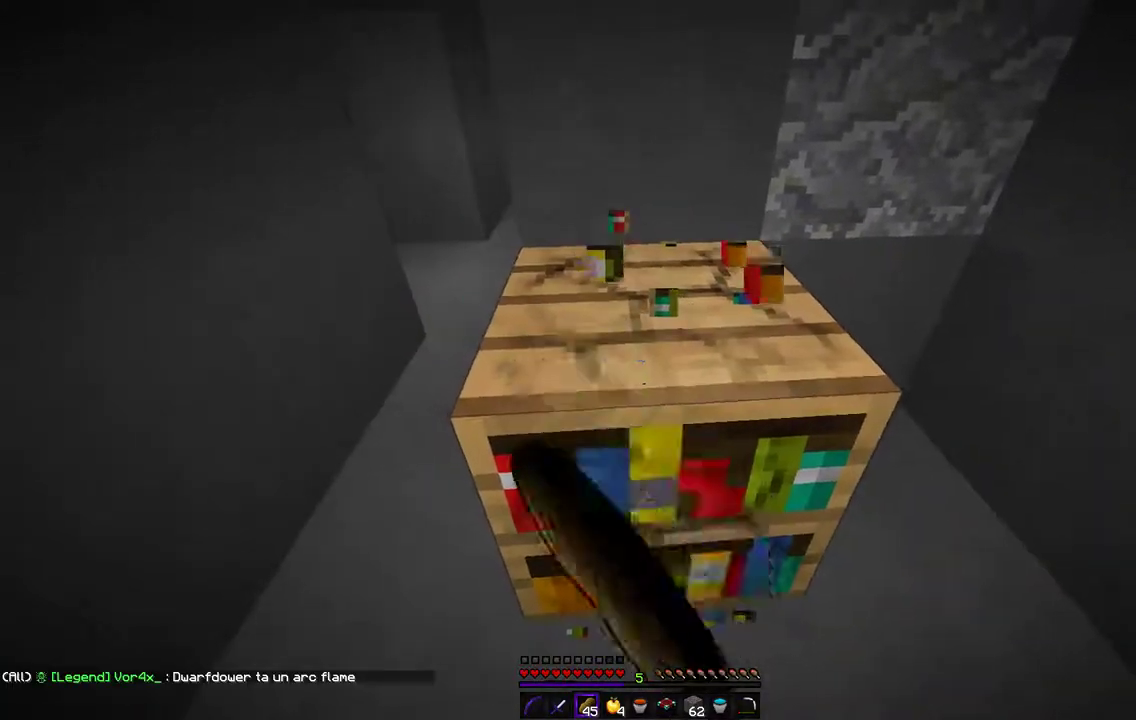
Gameplay with keyboard and mouse; each line is a JSON object with the keys and mouse buttons held at the frame after it. "events" lists presses ("down") and releases ("up") of "d", "q", "s", "z", "mouse_left" and "mouse_right" between this image and that frame as [ms after this image, input, new state], when the widget could be followed in between. "mouse_left", "mouse_right" = the "left", "right" buttons of the "mouse" list. No other keys are recorded. Fast repeated clicks can show as one long hold. Mouse movement is not recorded.
{"keys": ["z"], "mouse": ["left"], "events": [[186, "z", "down"]]}
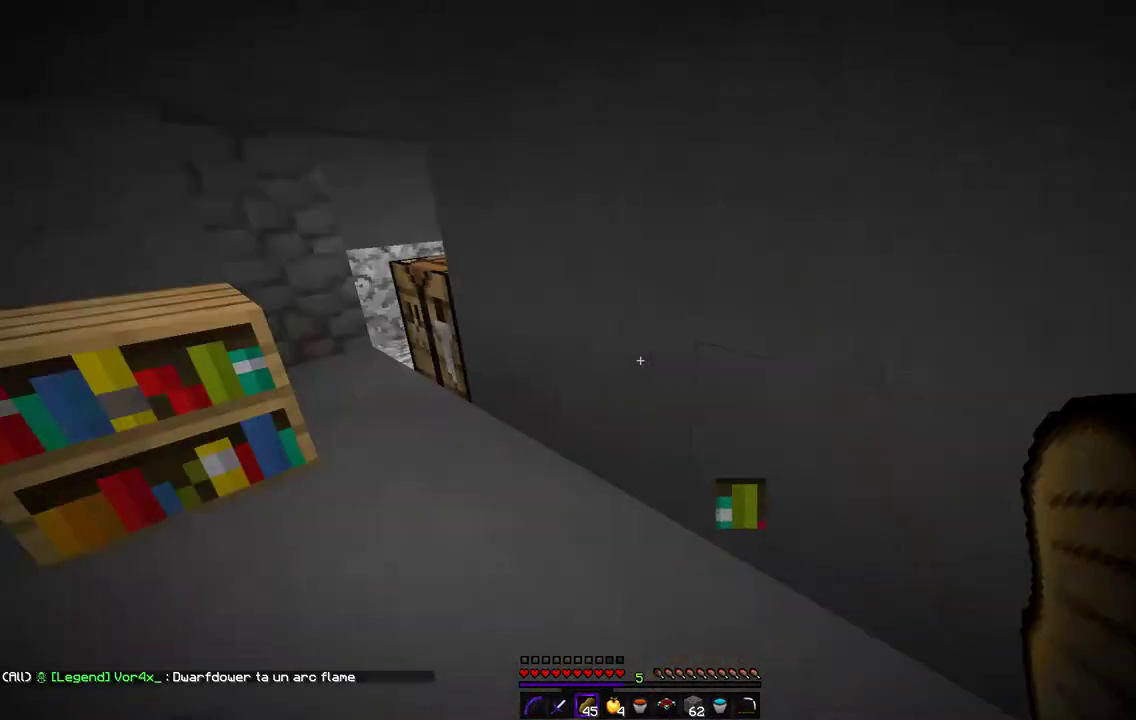
{"keys": ["q", "z"], "mouse": ["left"], "events": [[17, "q", "down"]]}
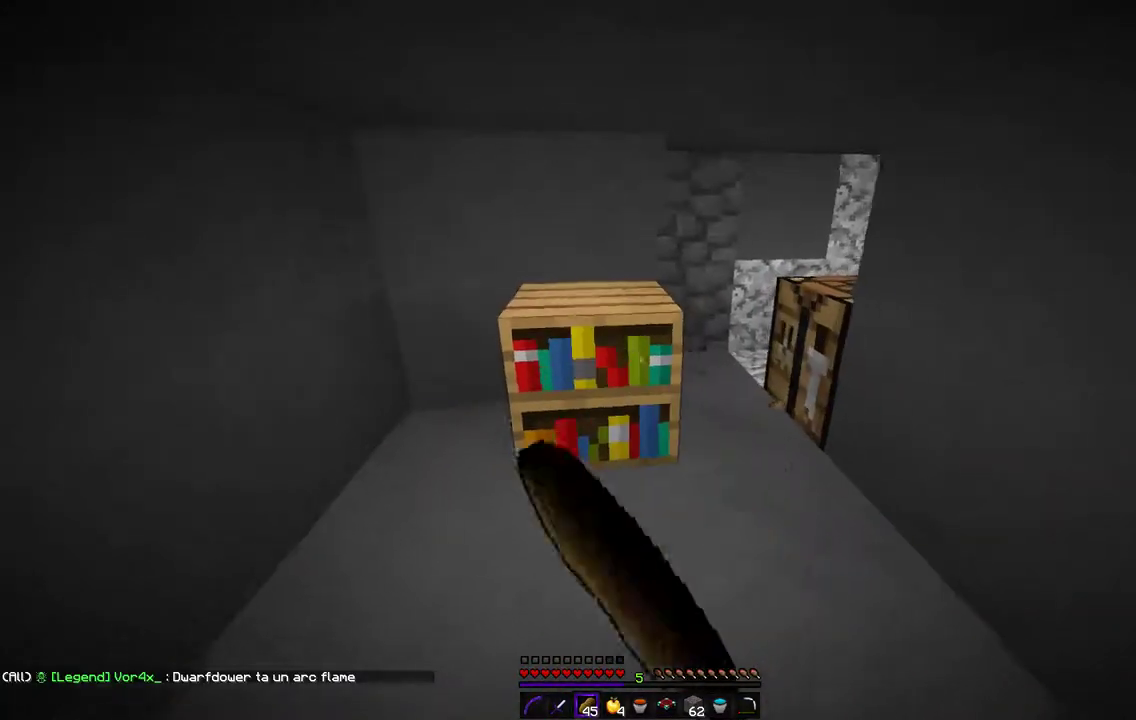
{"keys": ["q", "z"], "mouse": ["left"], "events": []}
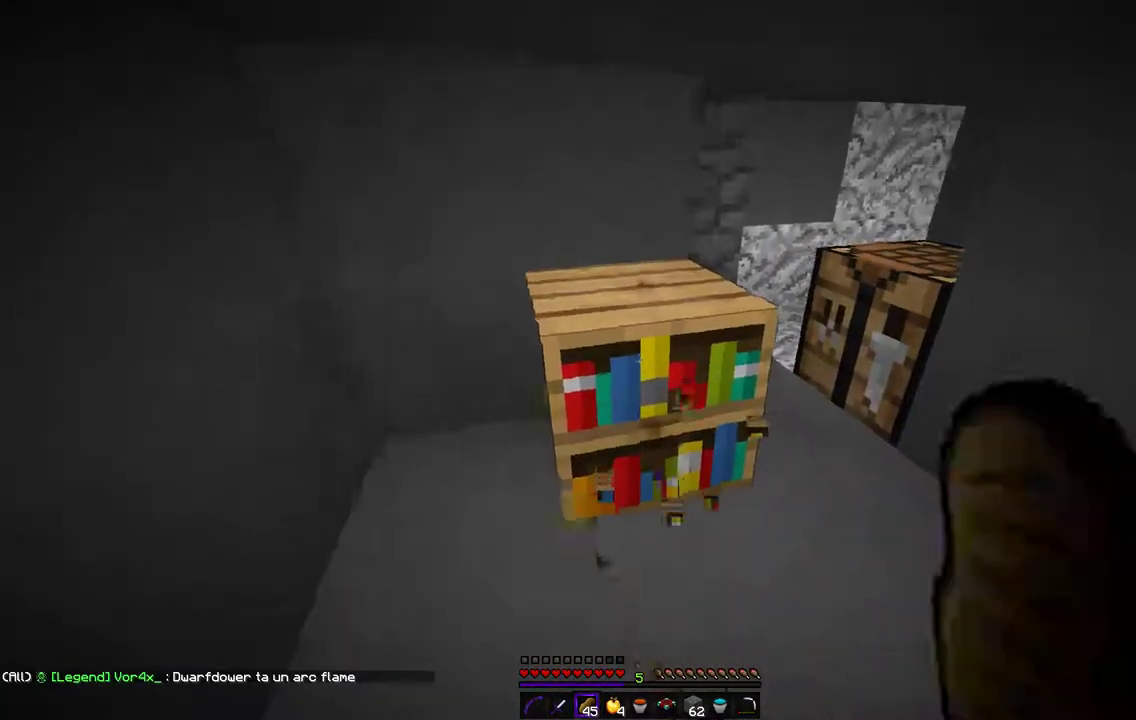
{"keys": ["q", "z"], "mouse": ["left"], "events": []}
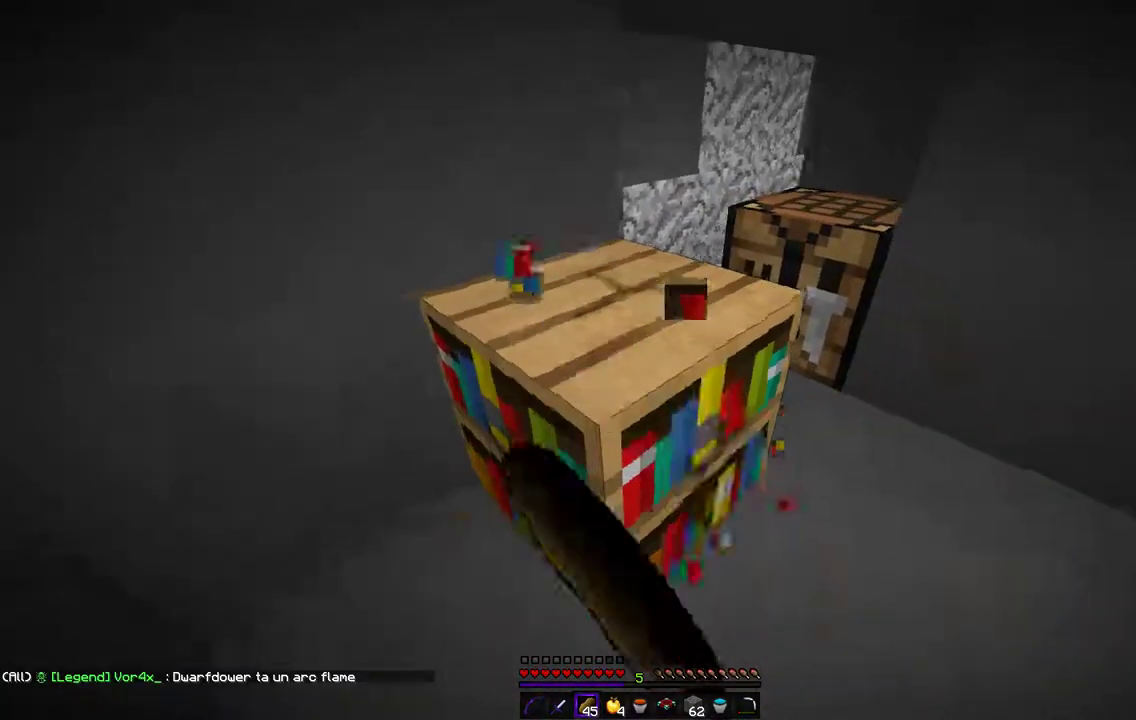
{"keys": ["q", "z"], "mouse": ["left"], "events": [[152, "z", "up"], [355, "z", "down"]]}
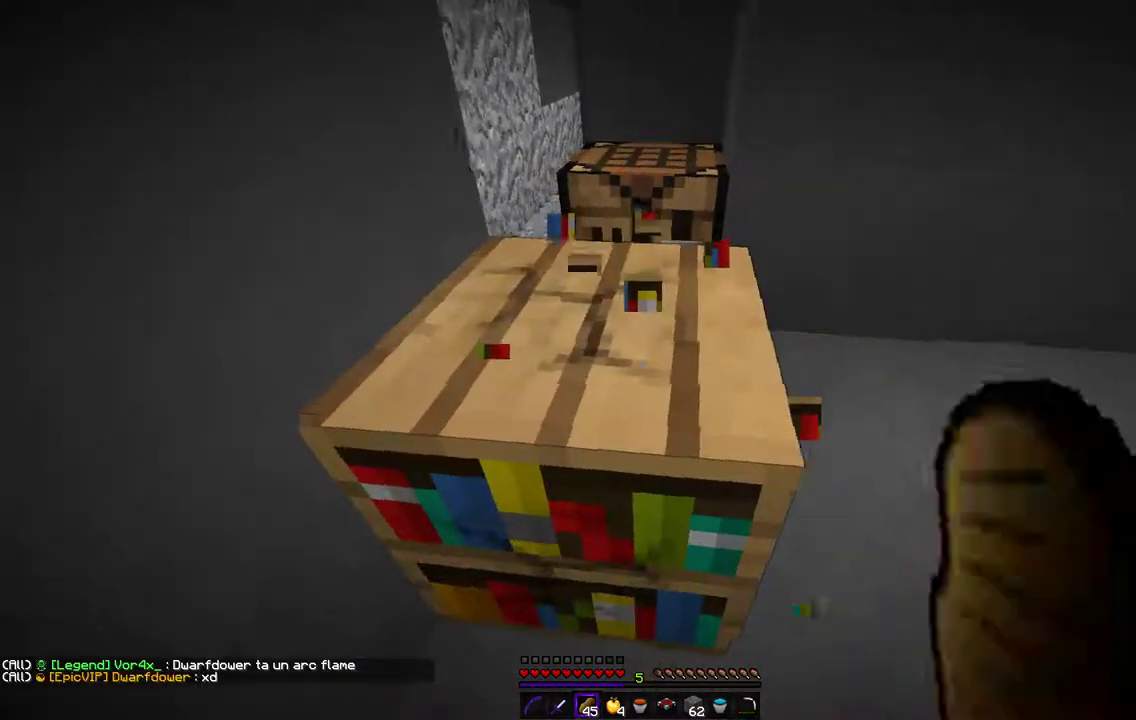
{"keys": ["q", "z"], "mouse": ["left"], "events": []}
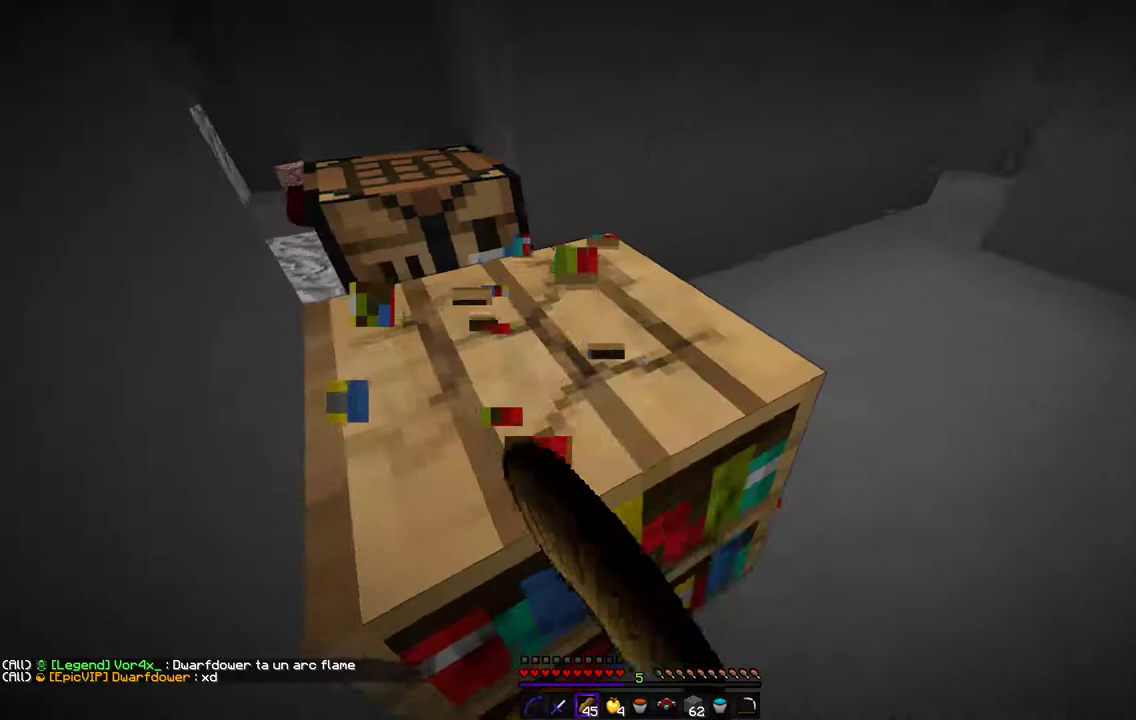
{"keys": ["q"], "mouse": ["left"], "events": [[51, "z", "up"]]}
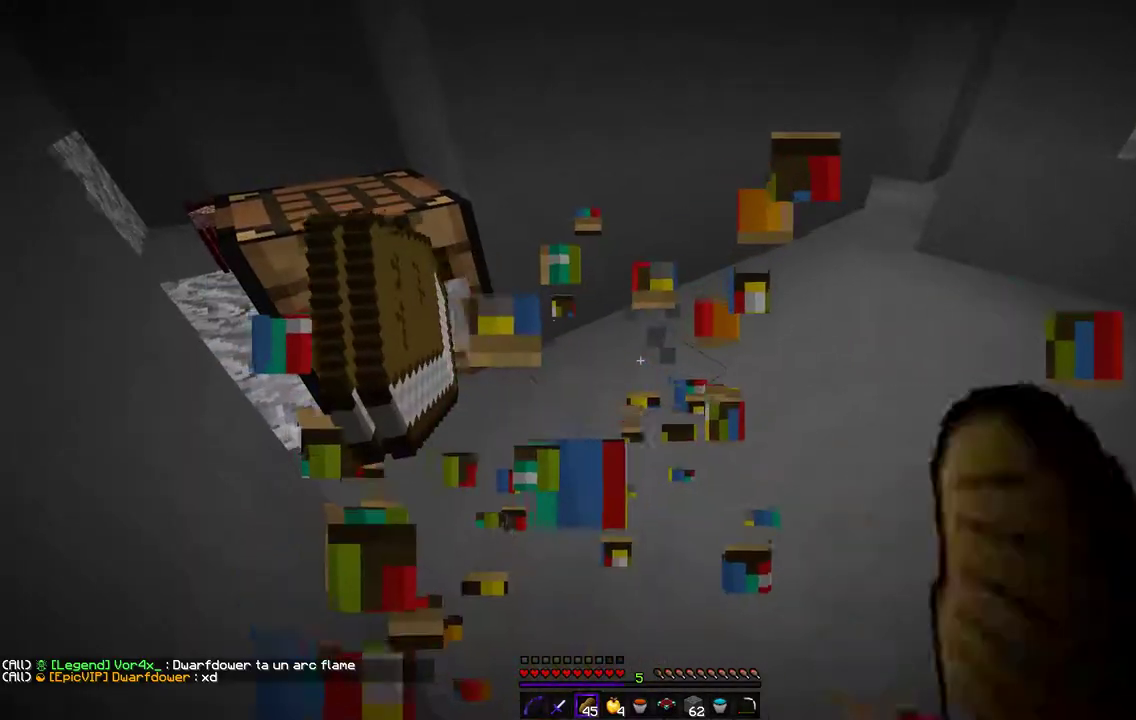
{"keys": ["z"], "mouse": [], "events": [[203, "mouse_left", "up"], [203, "z", "down"], [304, "q", "up"], [423, "z", "up"], [490, "z", "down"]]}
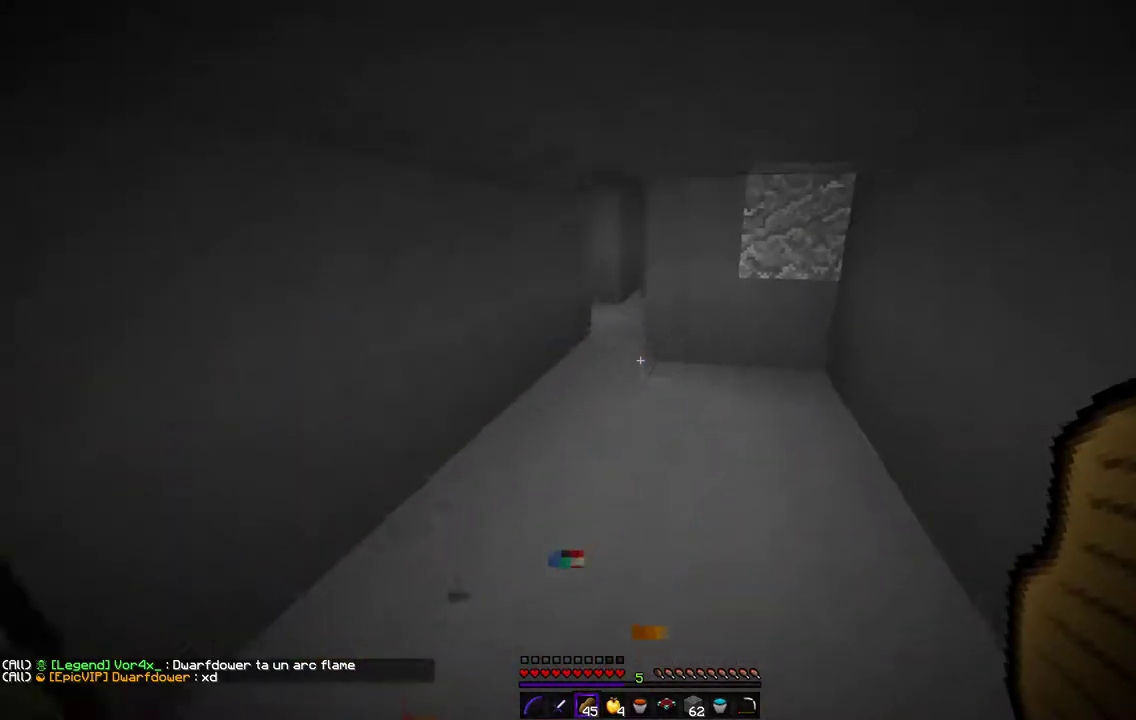
{"keys": ["q", "z"], "mouse": [], "events": [[339, "q", "down"]]}
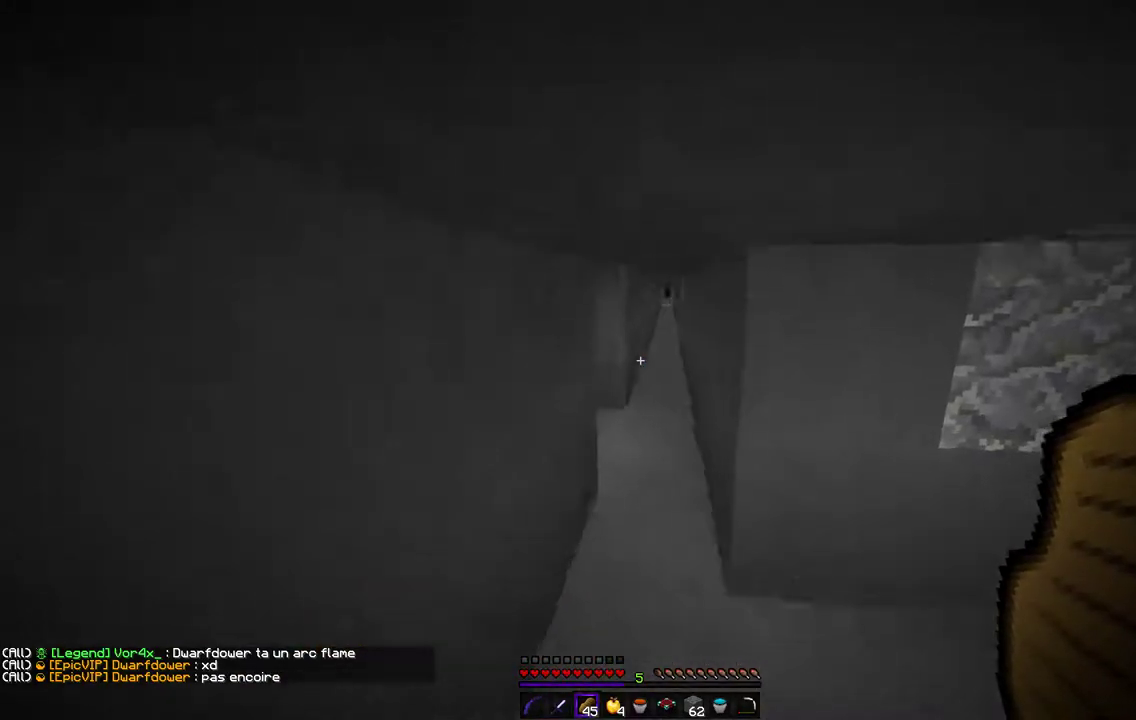
{"keys": ["z"], "mouse": [], "events": [[17, "q", "up"]]}
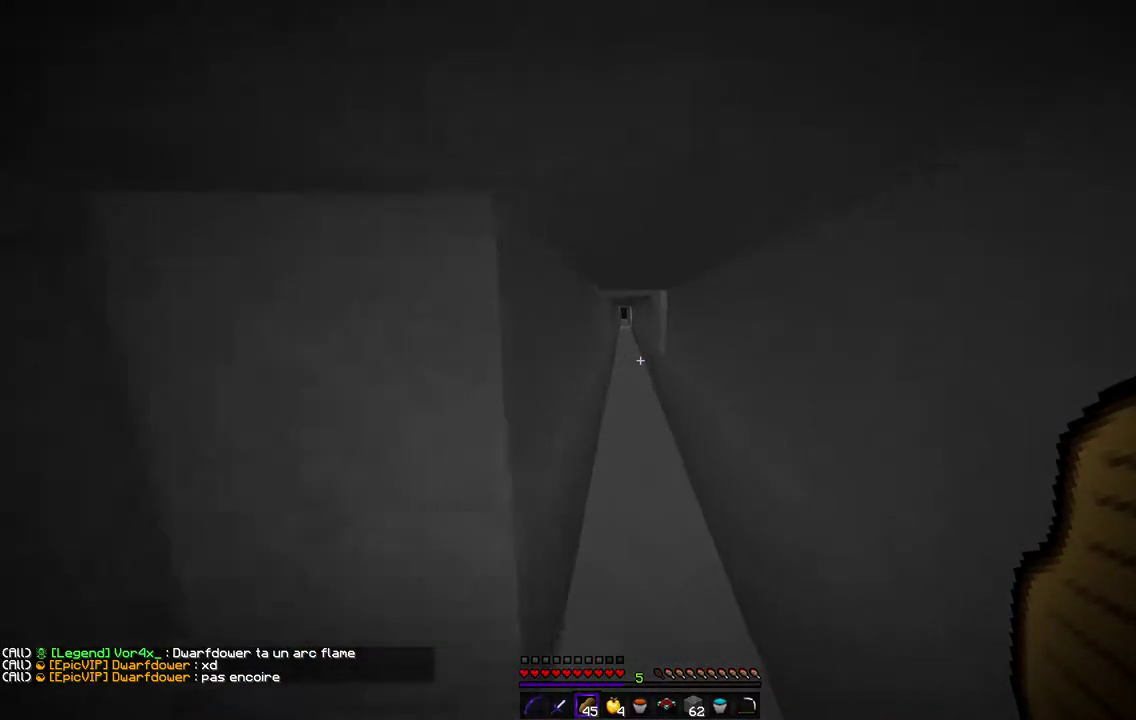
{"keys": ["z"], "mouse": [], "events": []}
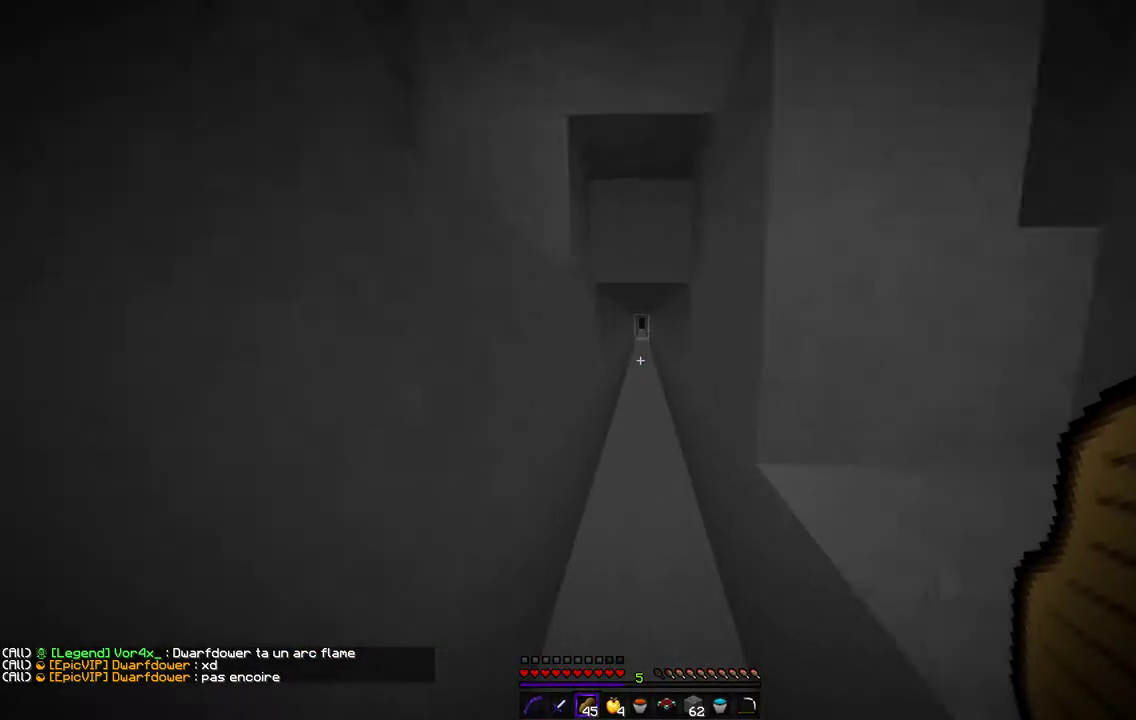
{"keys": ["z"], "mouse": [], "events": []}
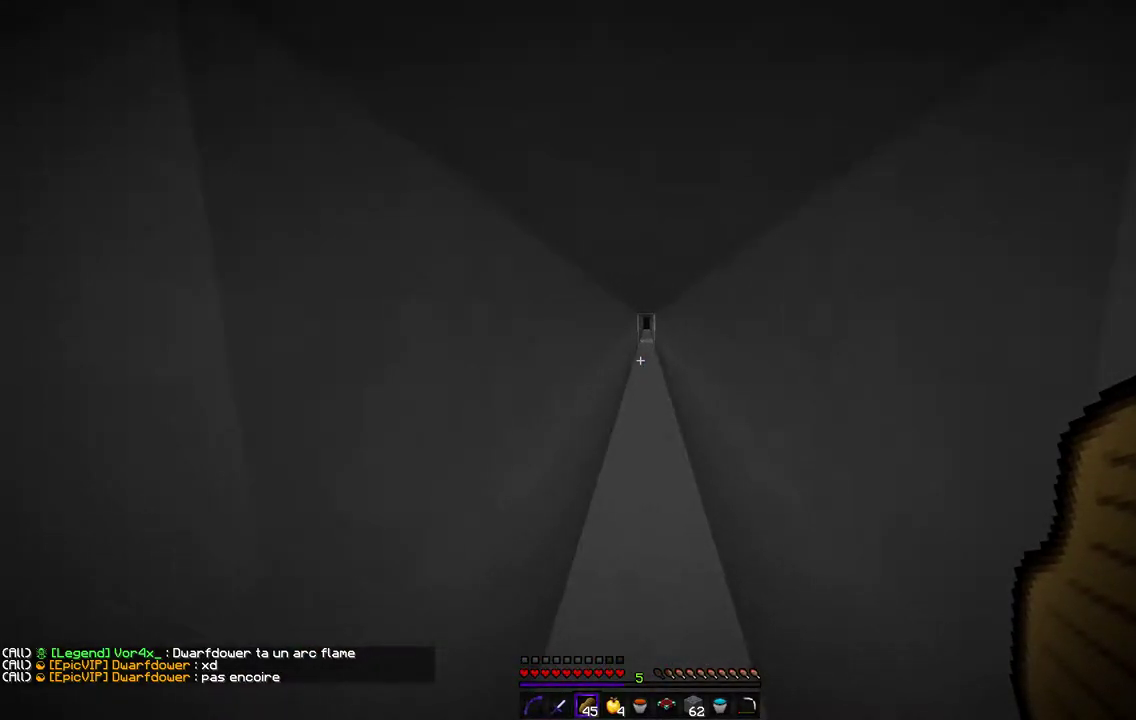
{"keys": ["z"], "mouse": [], "events": []}
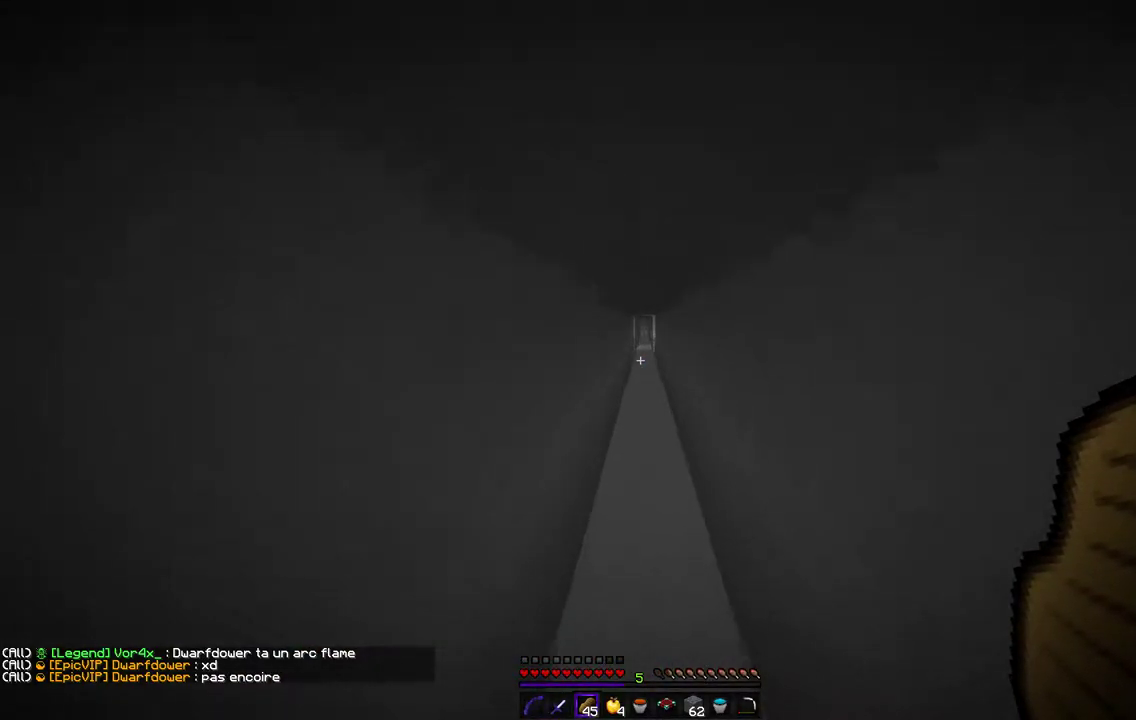
{"keys": ["z"], "mouse": [], "events": []}
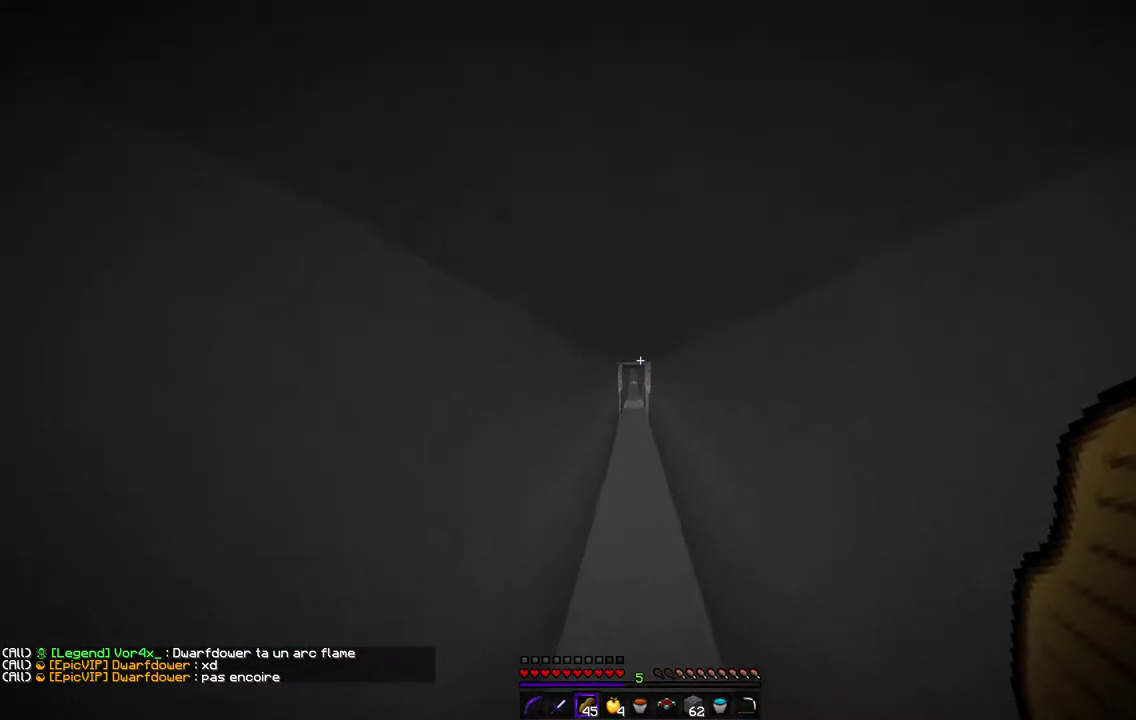
{"keys": ["z"], "mouse": [], "events": []}
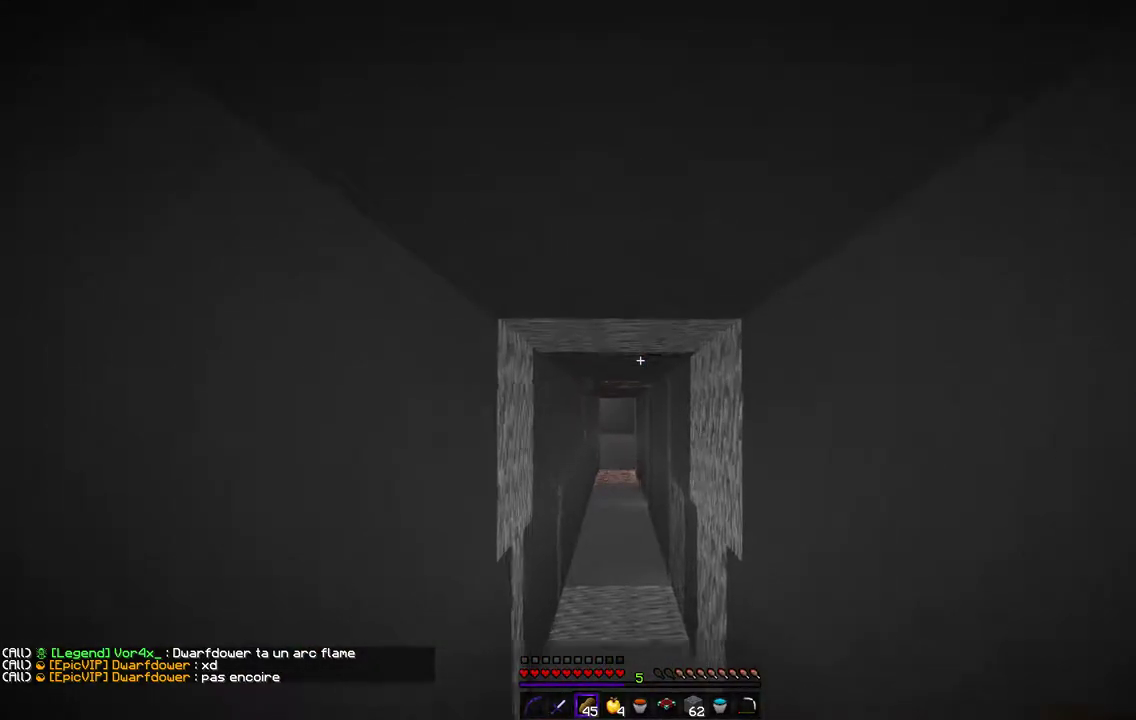
{"keys": ["z"], "mouse": [], "events": []}
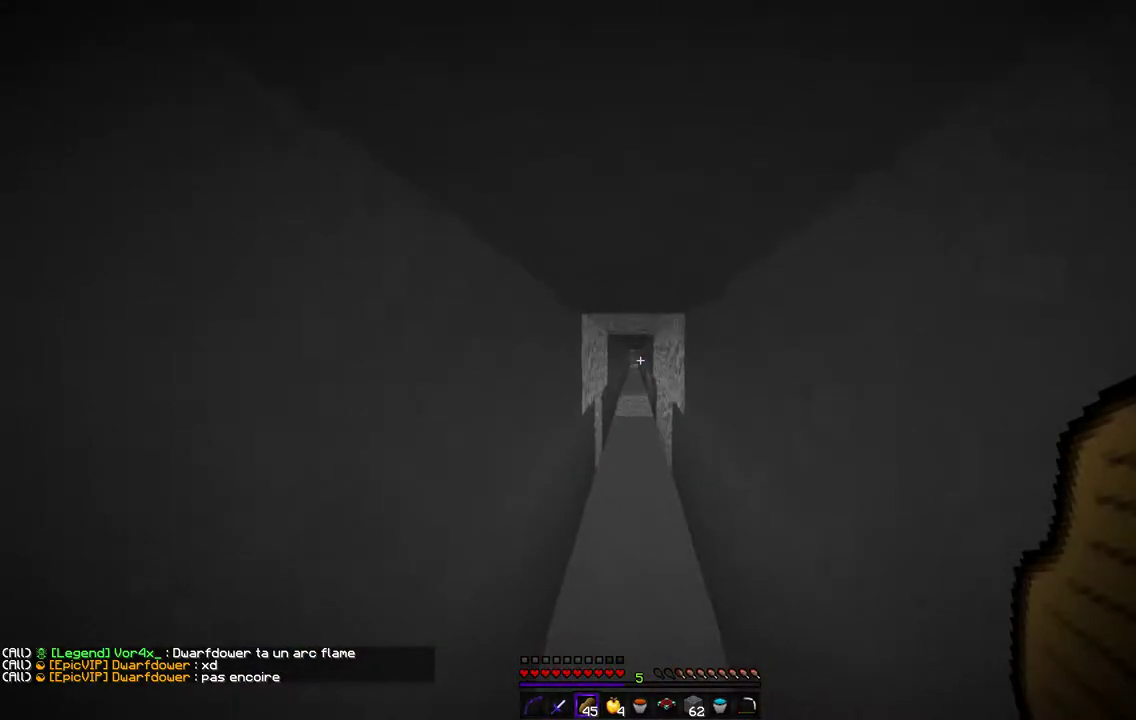
{"keys": ["z"], "mouse": [], "events": []}
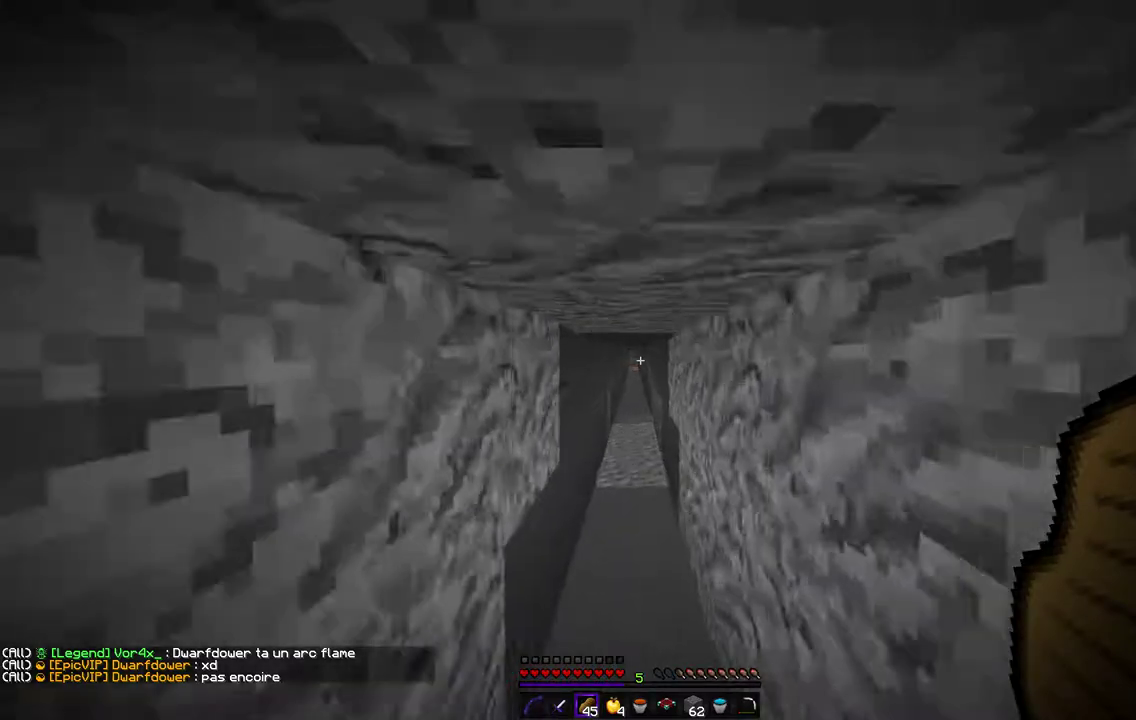
{"keys": ["z"], "mouse": [], "events": []}
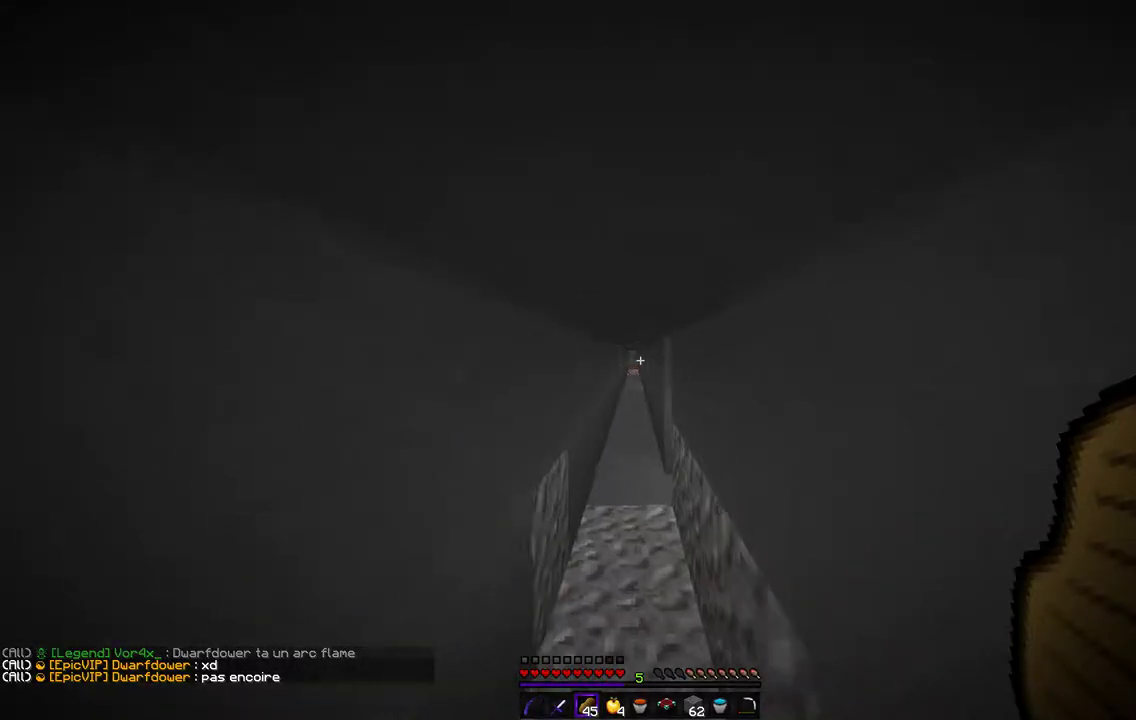
{"keys": ["z"], "mouse": [], "events": []}
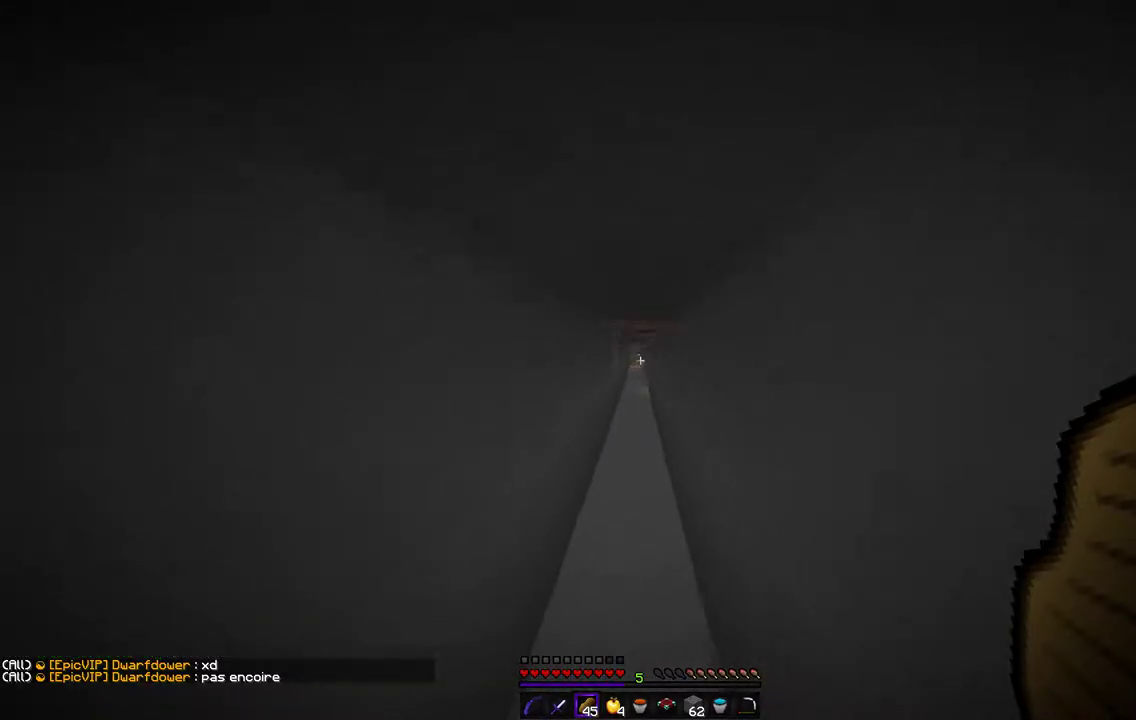
{"keys": ["z"], "mouse": [], "events": []}
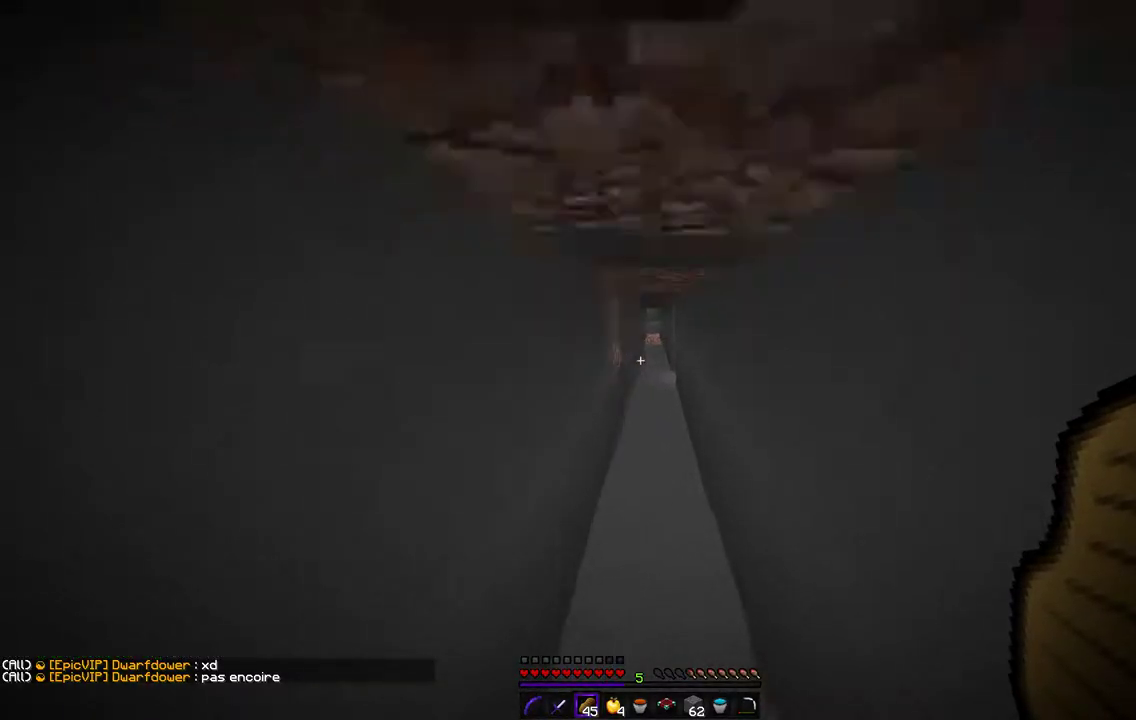
{"keys": ["z"], "mouse": [], "events": []}
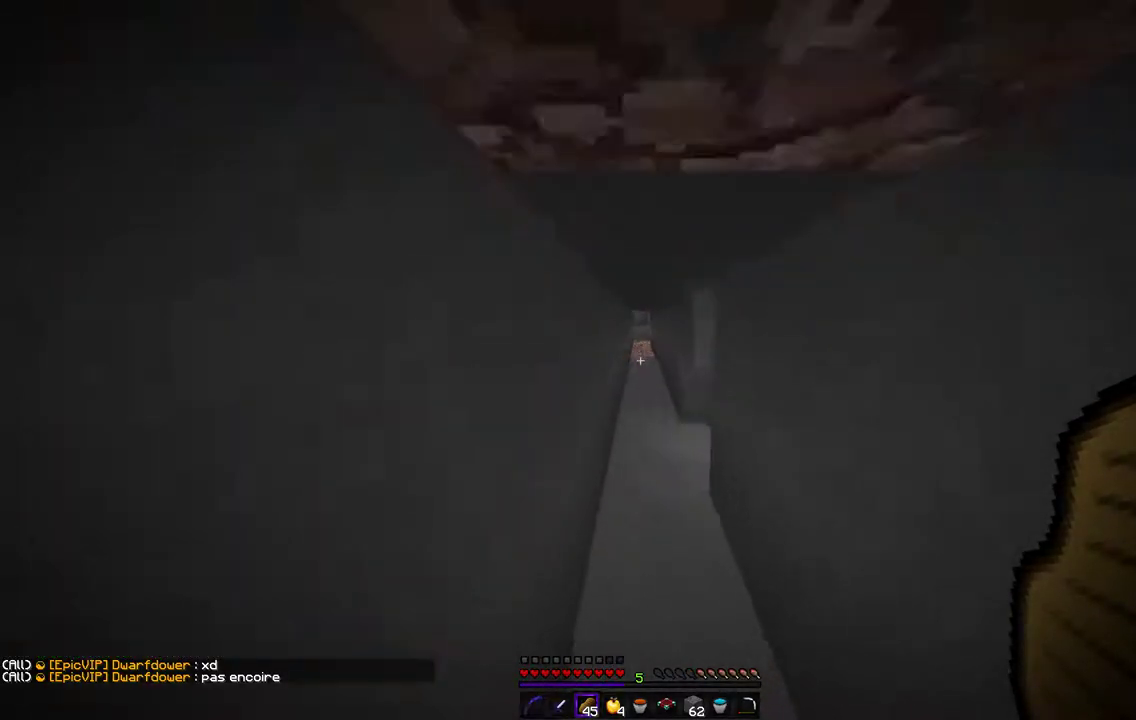
{"keys": ["z"], "mouse": [], "events": []}
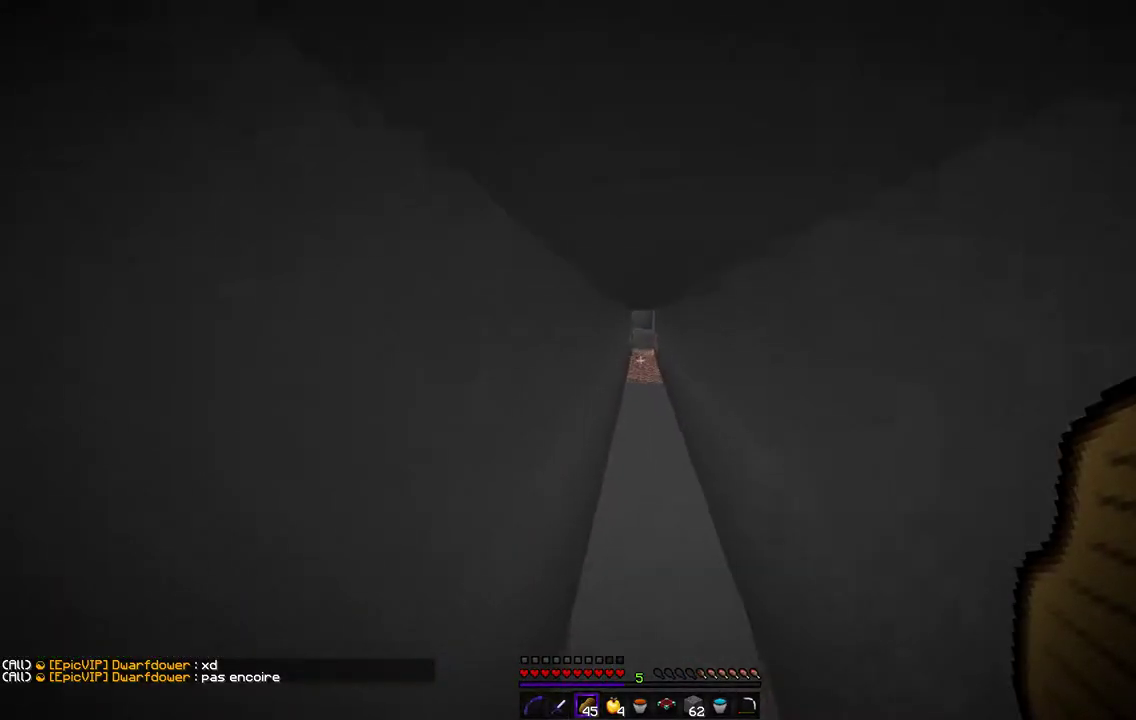
{"keys": ["z"], "mouse": [], "events": []}
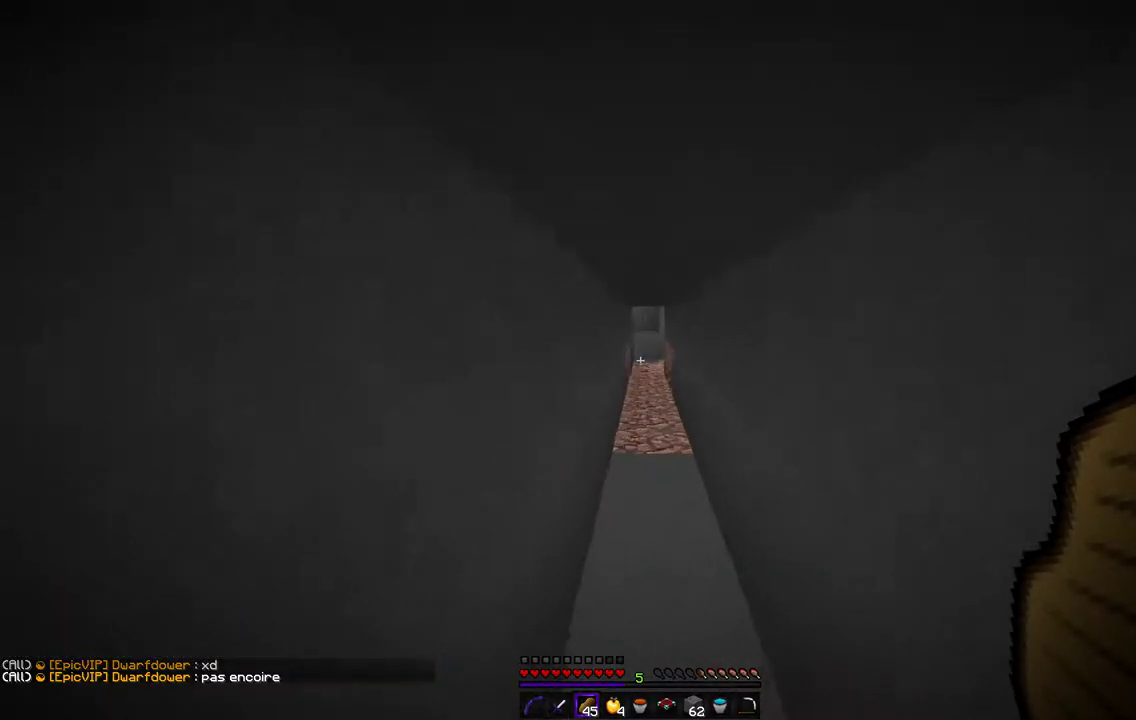
{"keys": ["z"], "mouse": [], "events": []}